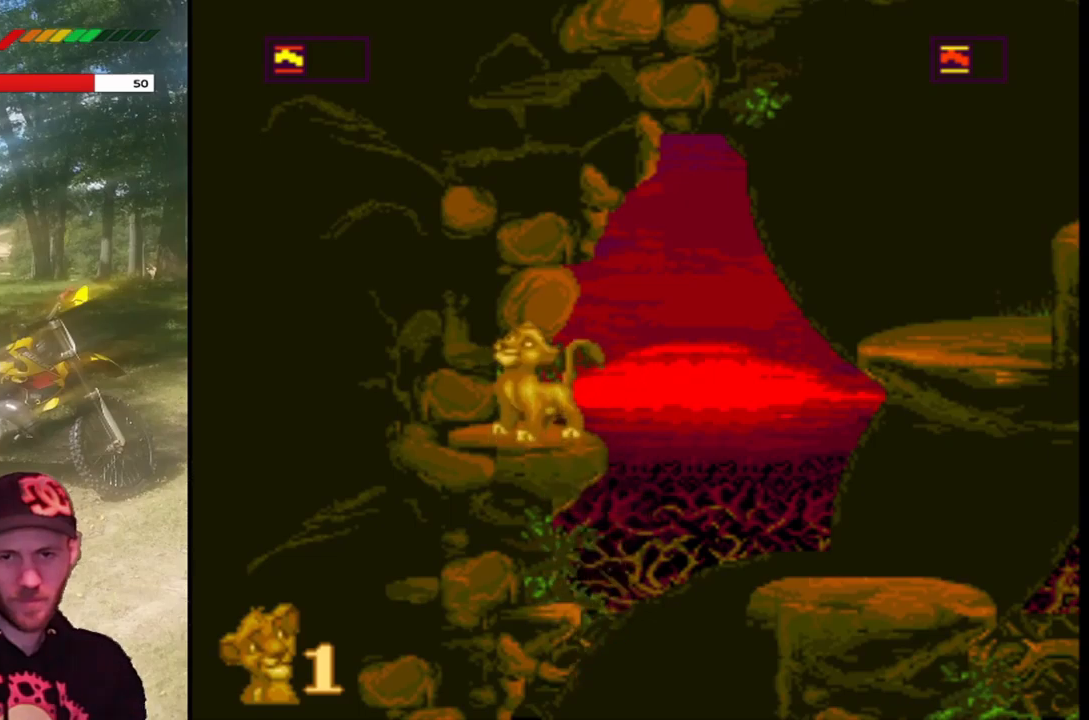
Gameplay with a controller (PlayStation layout); each line is a JSON object with the inputs held at the frame after it. "events" lists button and stick changes between this image and that frame as [ms after this image, input, new state], when the widget could be followed in between. Not read: right_stick.
{"buttons": [], "left_stick": "center", "events": [[100, "DPAD_RIGHT", "down"], [200, "CROSS", "down"], [333, "CROSS", "up"], [400, "DPAD_RIGHT", "up"]]}
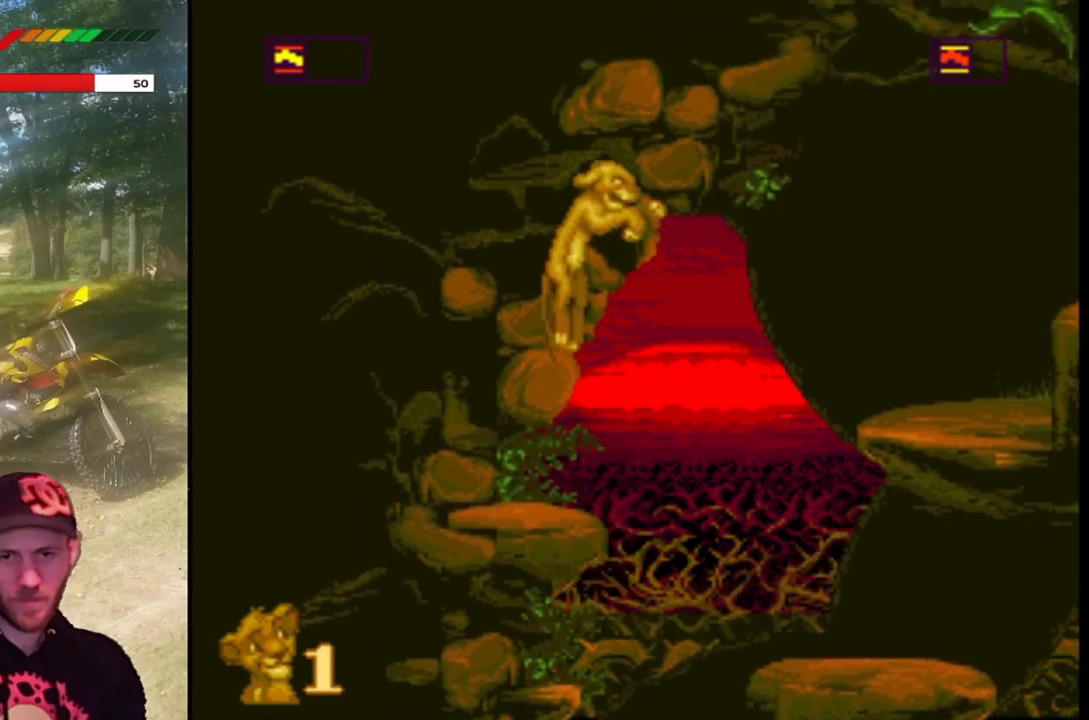
{"buttons": [], "left_stick": "center", "events": [[34, "DPAD_RIGHT", "down"], [434, "DPAD_RIGHT", "up"]]}
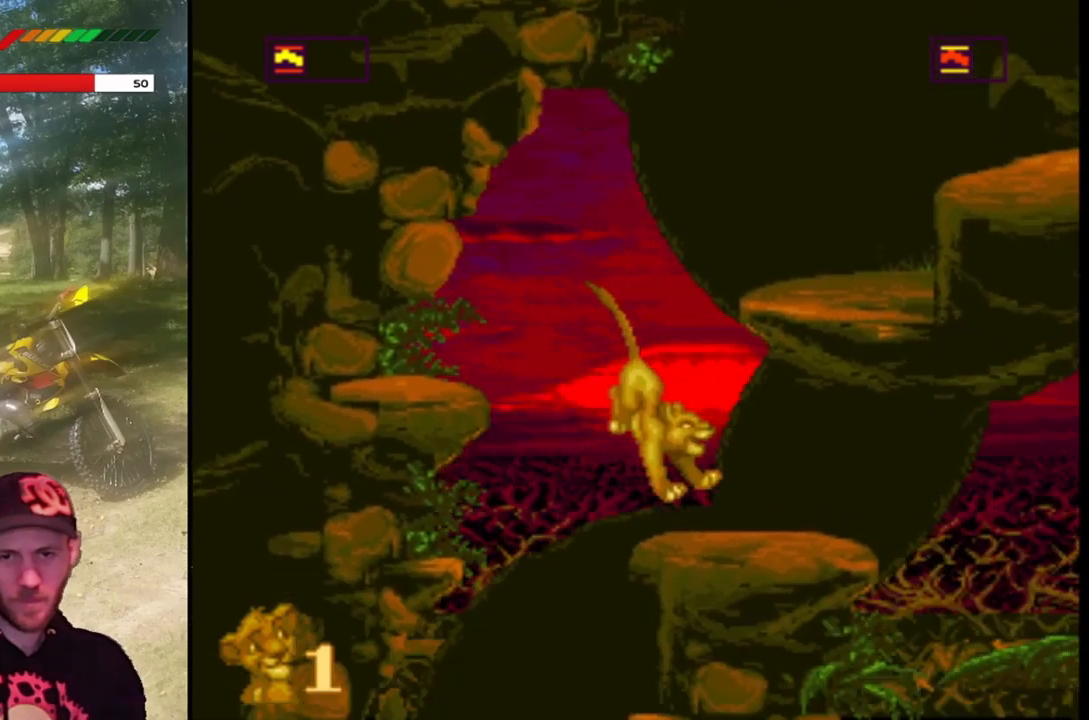
{"buttons": [], "left_stick": "center", "events": [[67, "DPAD_RIGHT", "down"], [200, "DPAD_RIGHT", "up"]]}
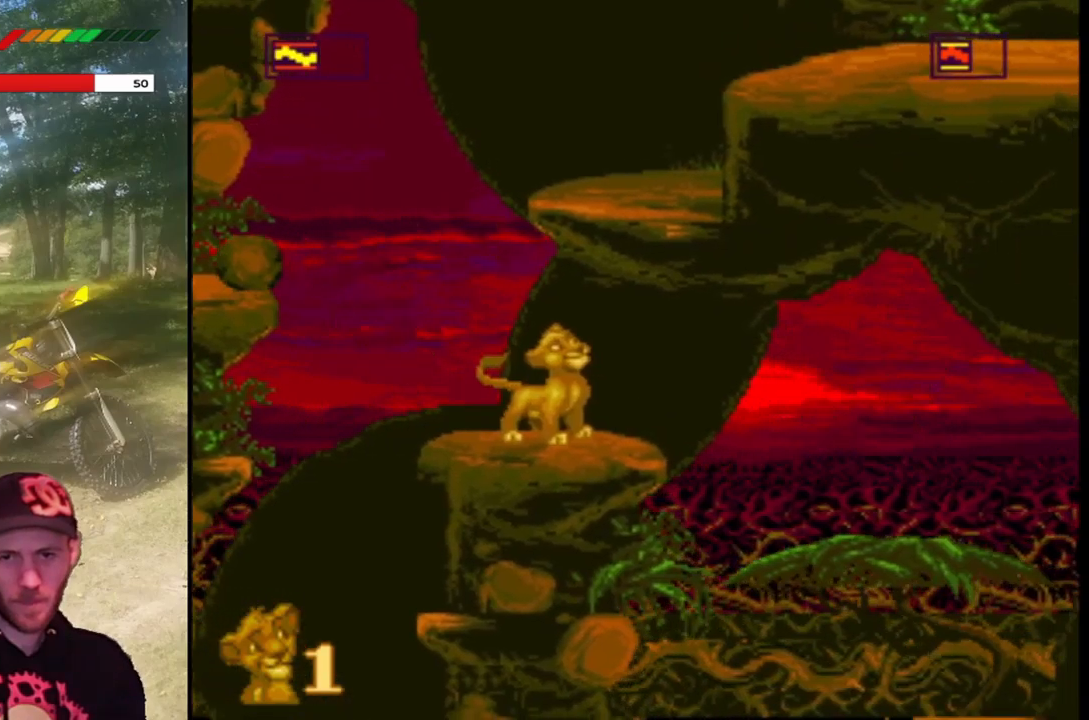
{"buttons": ["DPAD_RIGHT"], "left_stick": "center", "events": [[201, "DPAD_RIGHT", "down"], [301, "DPAD_RIGHT", "up"], [501, "DPAD_RIGHT", "down"]]}
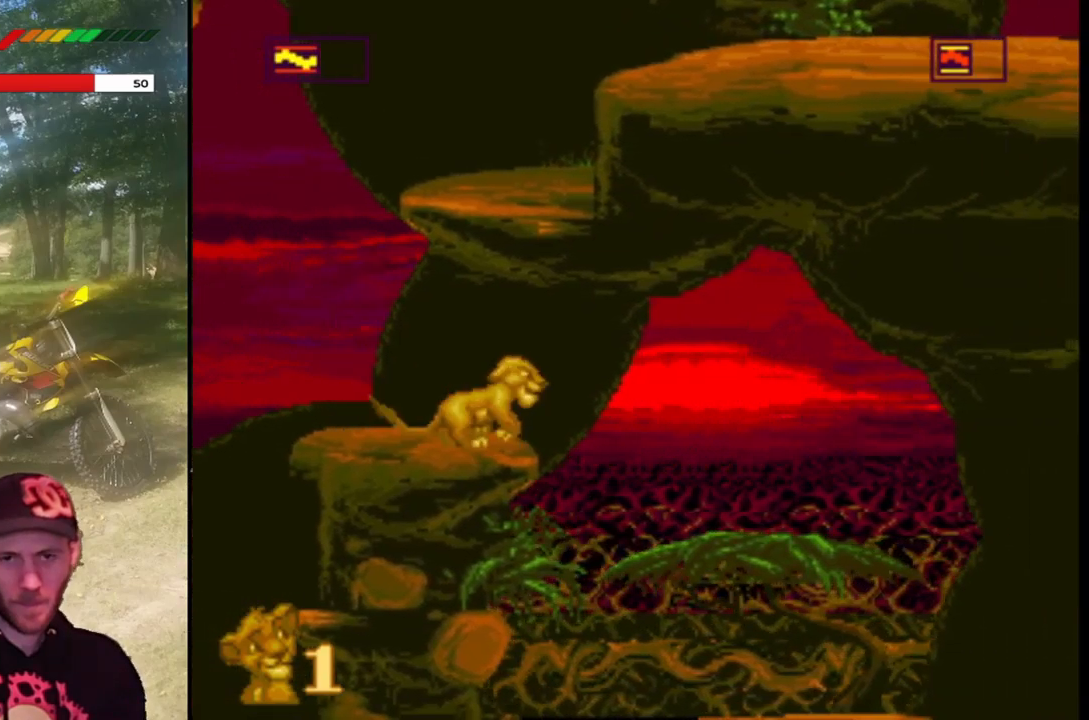
{"buttons": [], "left_stick": "center", "events": [[233, "DPAD_RIGHT", "up"]]}
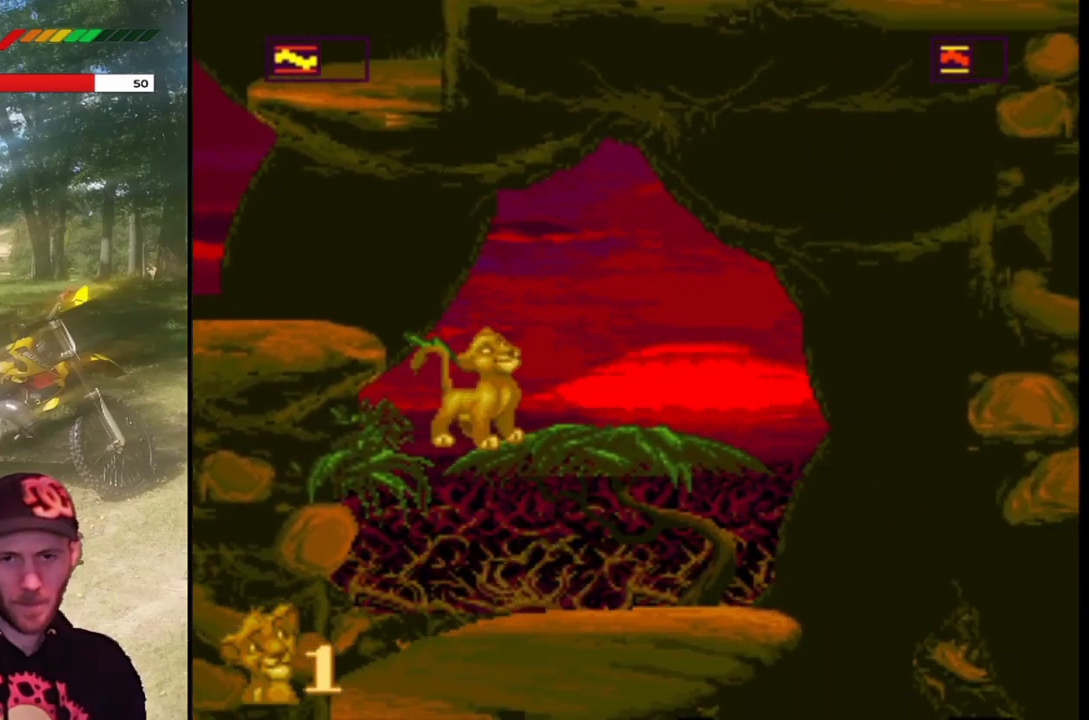
{"buttons": [], "left_stick": "center", "events": [[234, "DPAD_DOWN", "down"], [434, "DPAD_DOWN", "up"]]}
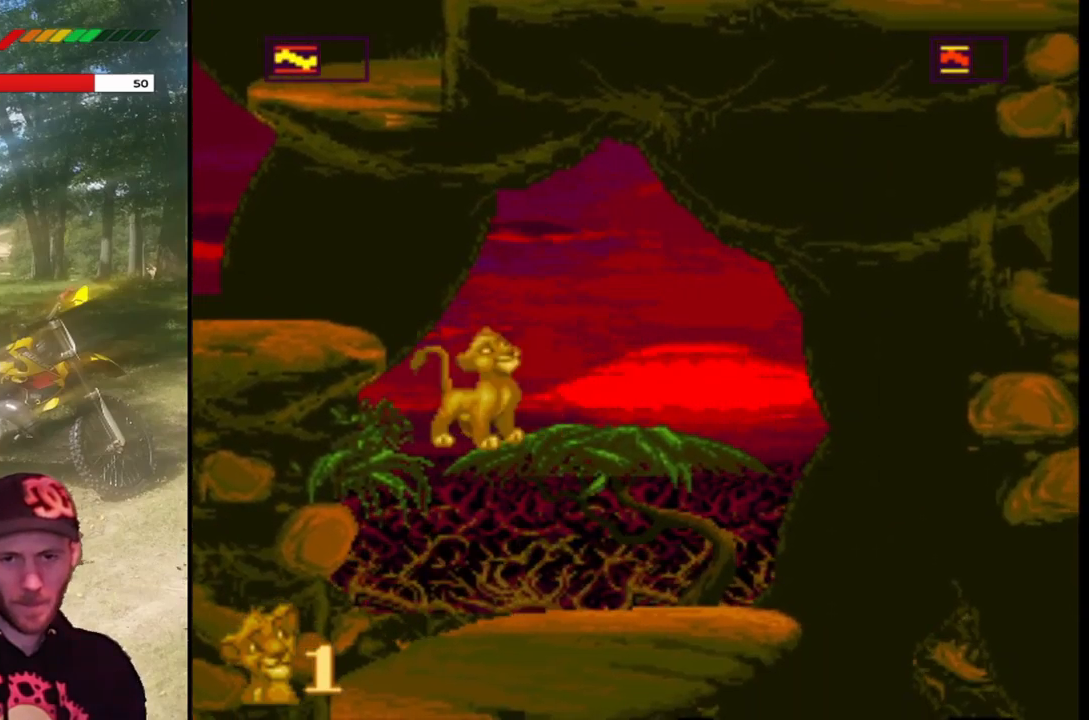
{"buttons": ["DPAD_RIGHT"], "left_stick": "center", "events": [[200, "DPAD_RIGHT", "down"]]}
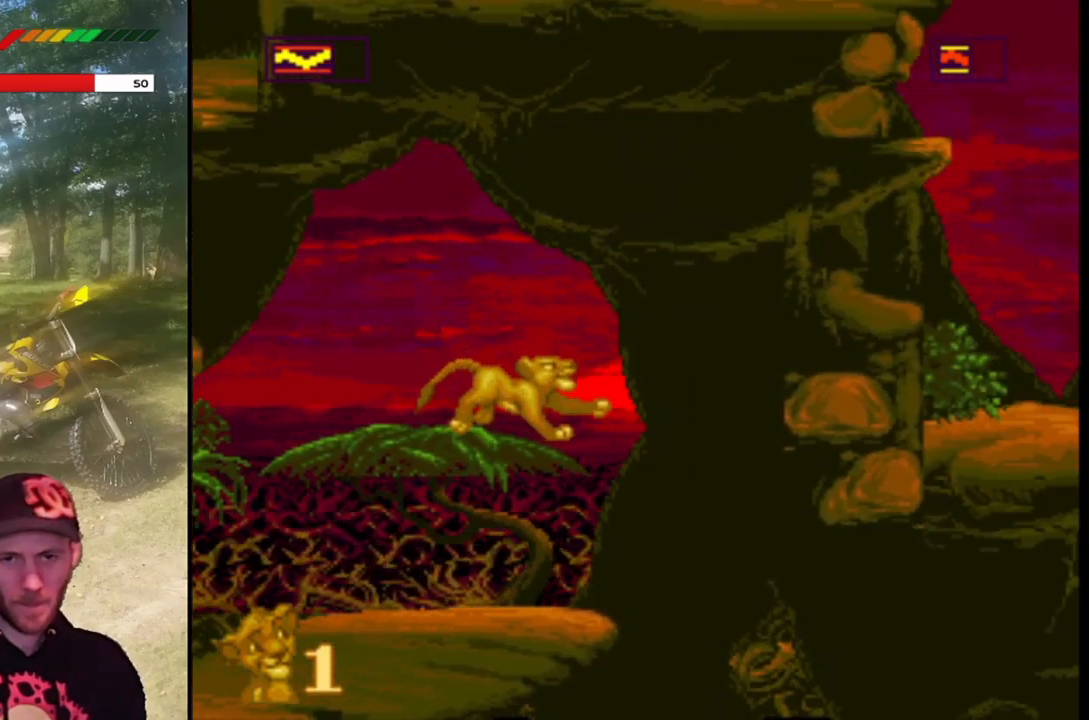
{"buttons": [], "left_stick": "center", "events": [[100, "DPAD_RIGHT", "up"], [201, "DPAD_LEFT", "down"], [401, "DPAD_LEFT", "up"]]}
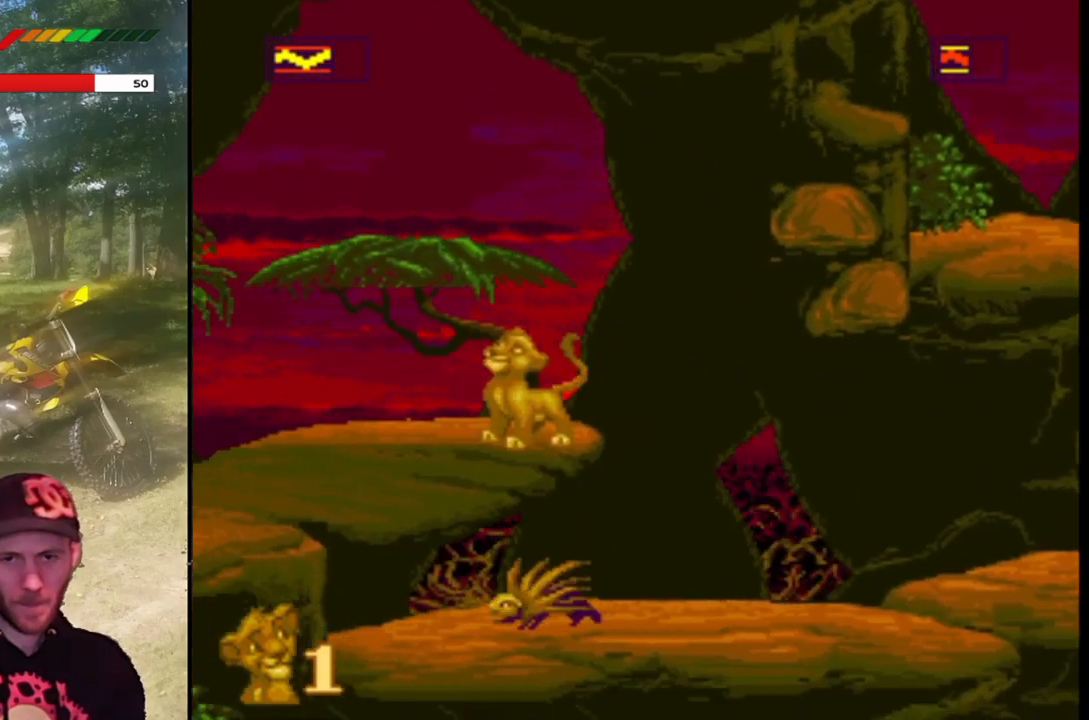
{"buttons": ["DPAD_RIGHT"], "left_stick": "center", "events": [[133, "DPAD_RIGHT", "down"]]}
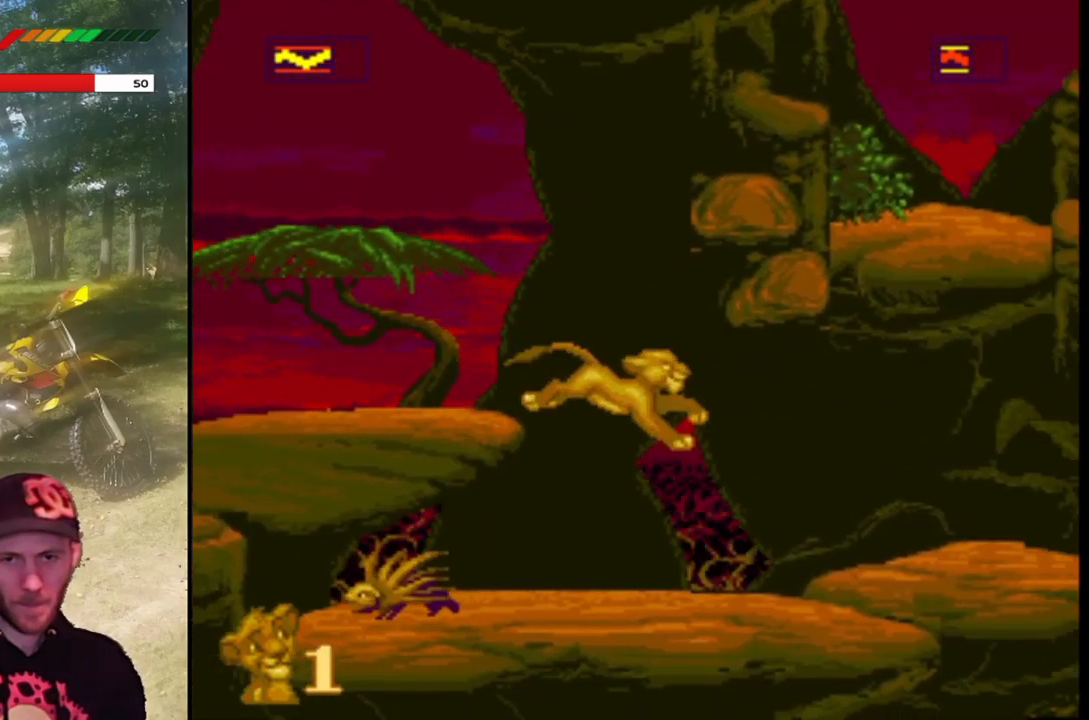
{"buttons": ["DPAD_RIGHT"], "left_stick": "center", "events": [[268, "DPAD_RIGHT", "up"], [501, "DPAD_RIGHT", "down"]]}
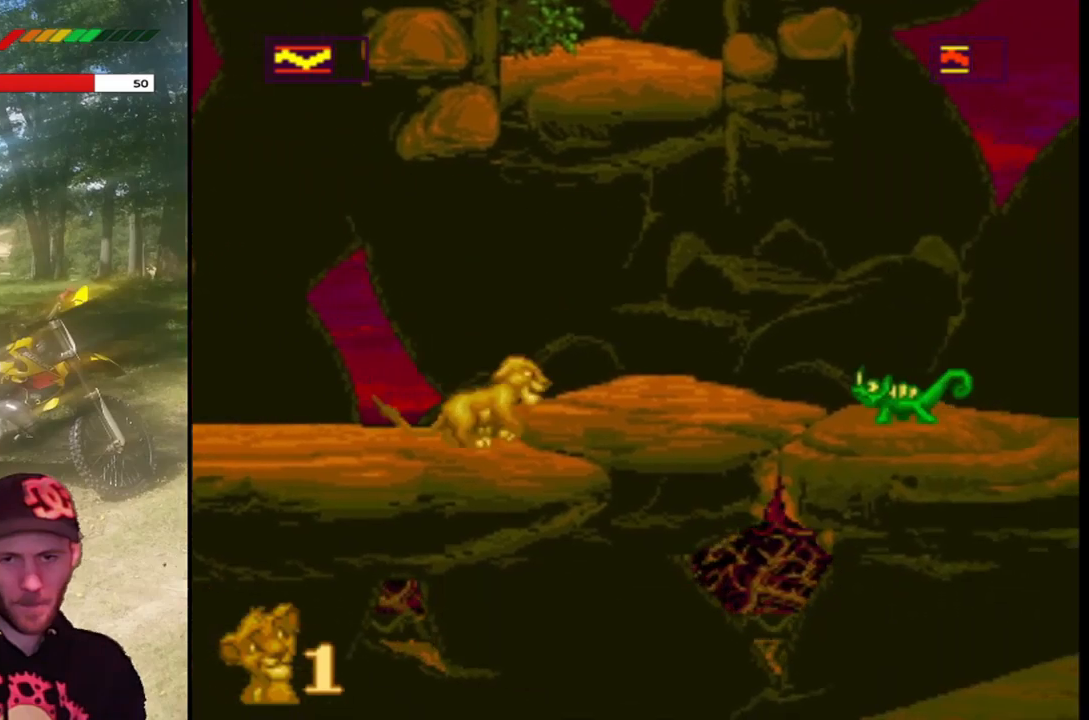
{"buttons": ["CROSS", "DPAD_RIGHT"], "left_stick": "center", "events": [[167, "DPAD_RIGHT", "up"], [501, "CROSS", "down"], [501, "DPAD_RIGHT", "down"]]}
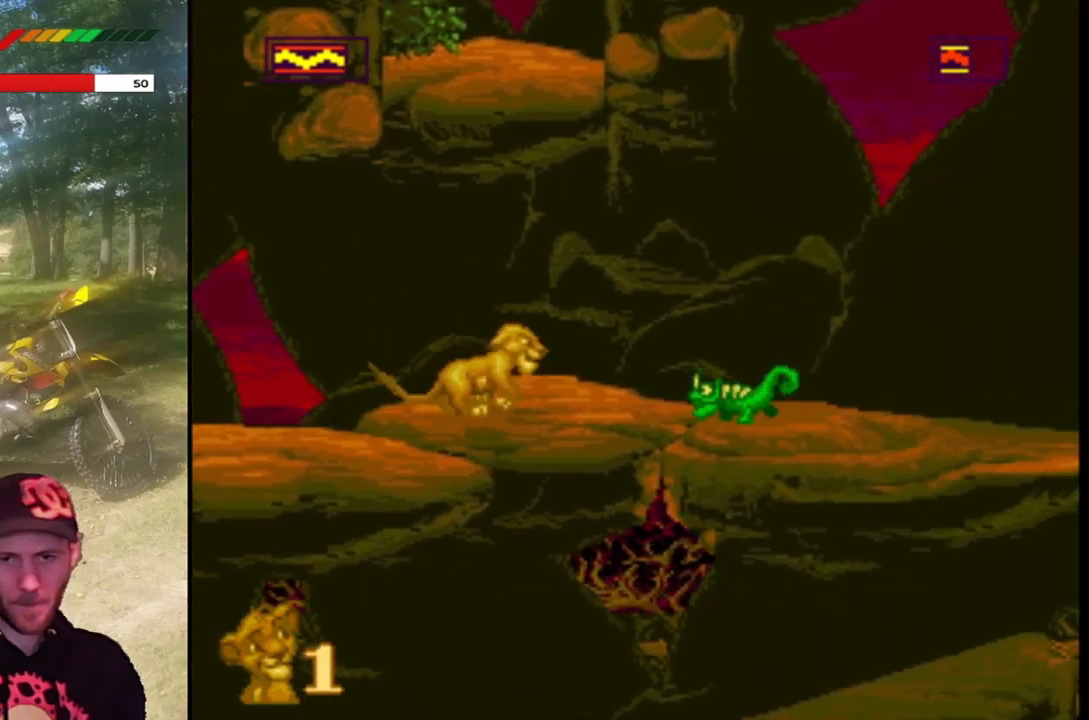
{"buttons": [], "left_stick": "center", "events": [[166, "CROSS", "up"], [467, "DPAD_RIGHT", "up"]]}
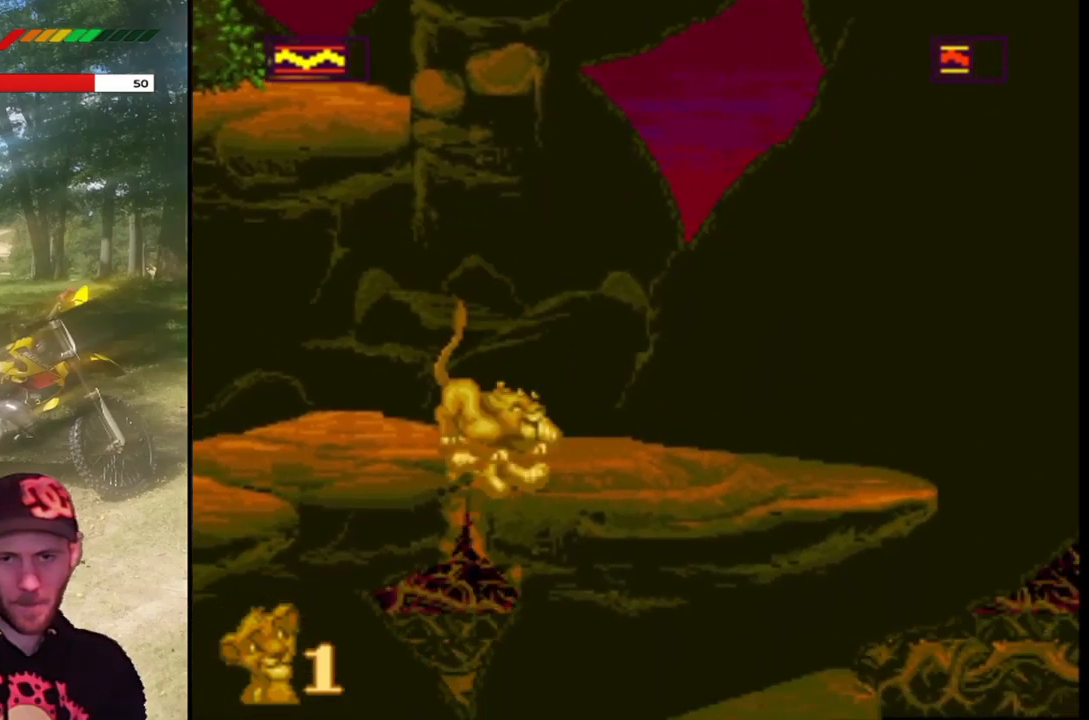
{"buttons": ["DPAD_RIGHT"], "left_stick": "center", "events": [[200, "DPAD_RIGHT", "down"]]}
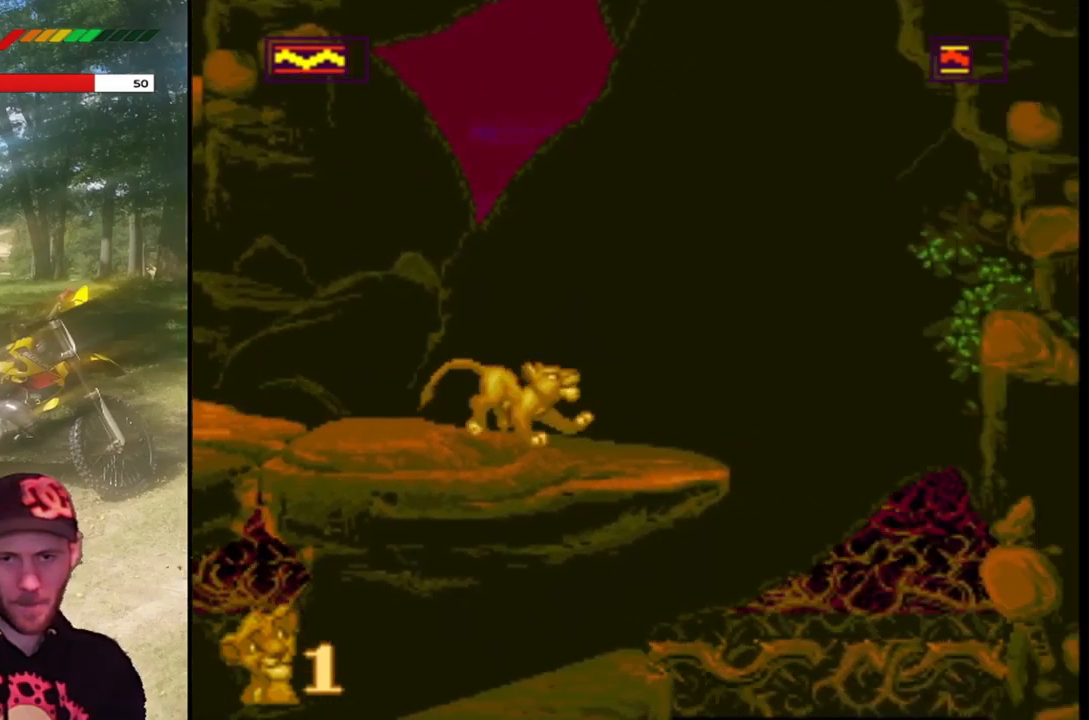
{"buttons": ["DPAD_RIGHT"], "left_stick": "center", "events": [[33, "DPAD_RIGHT", "up"], [367, "DPAD_RIGHT", "down"]]}
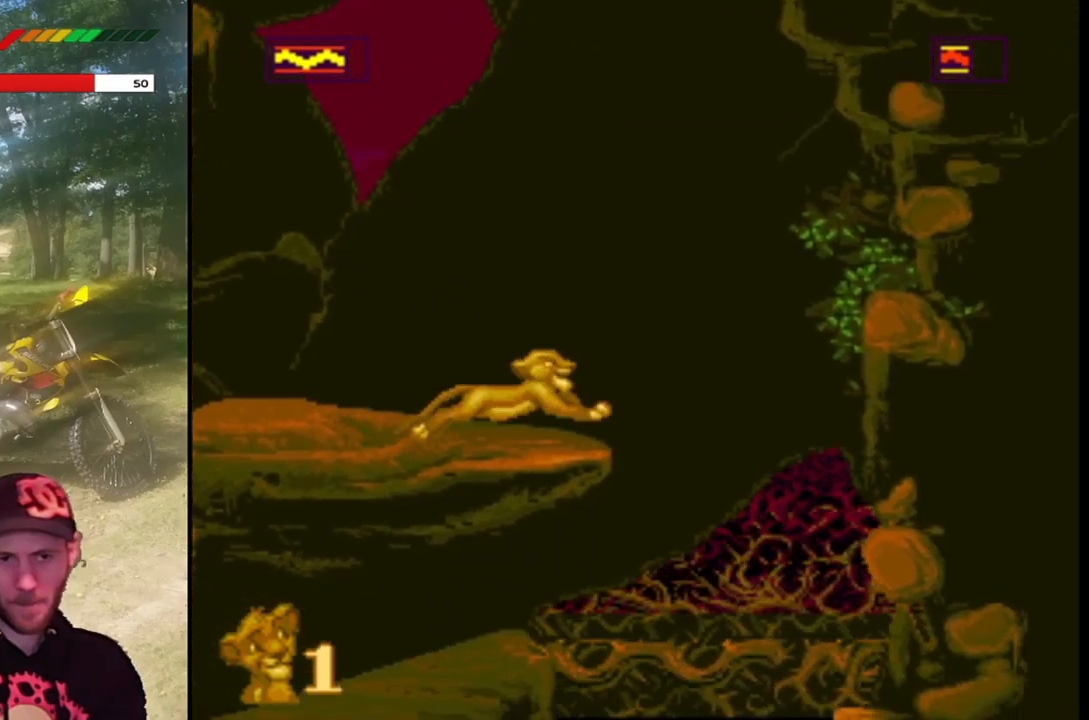
{"buttons": [], "left_stick": "center", "events": [[33, "DPAD_RIGHT", "up"]]}
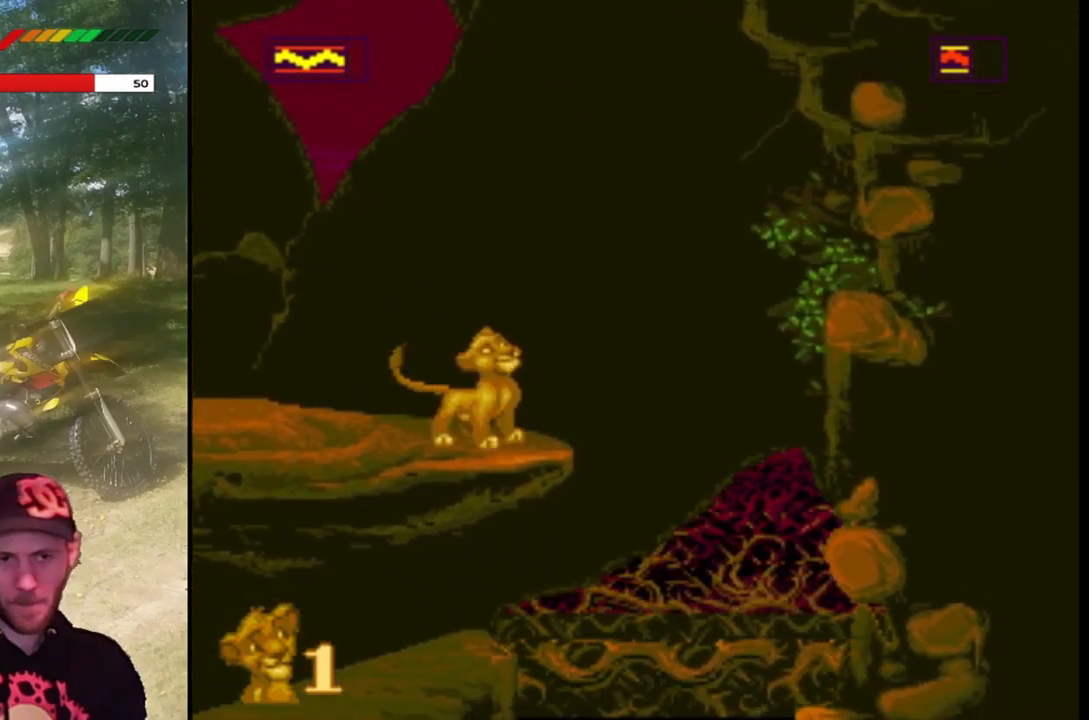
{"buttons": ["DPAD_RIGHT"], "left_stick": "center", "events": [[333, "DPAD_RIGHT", "down"]]}
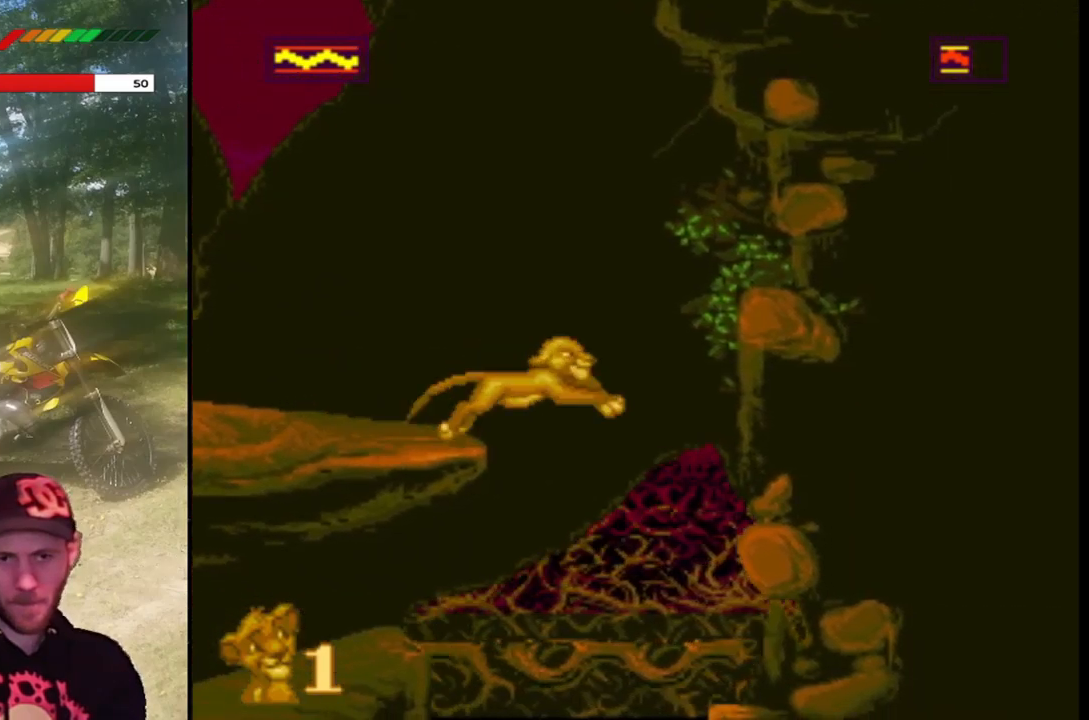
{"buttons": [], "left_stick": "center", "events": [[67, "DPAD_RIGHT", "up"], [134, "DPAD_LEFT", "down"], [501, "DPAD_LEFT", "up"]]}
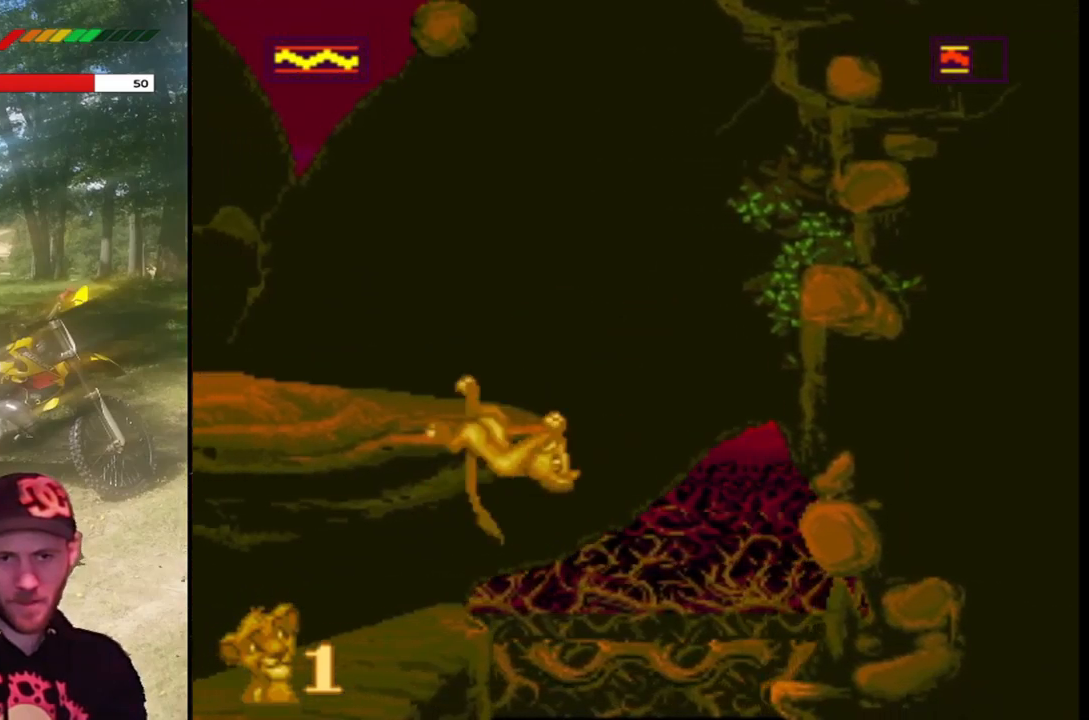
{"buttons": ["DPAD_LEFT"], "left_stick": "center", "events": [[133, "DPAD_DOWN", "down"], [267, "DPAD_LEFT", "down"], [300, "DPAD_DOWN", "up"]]}
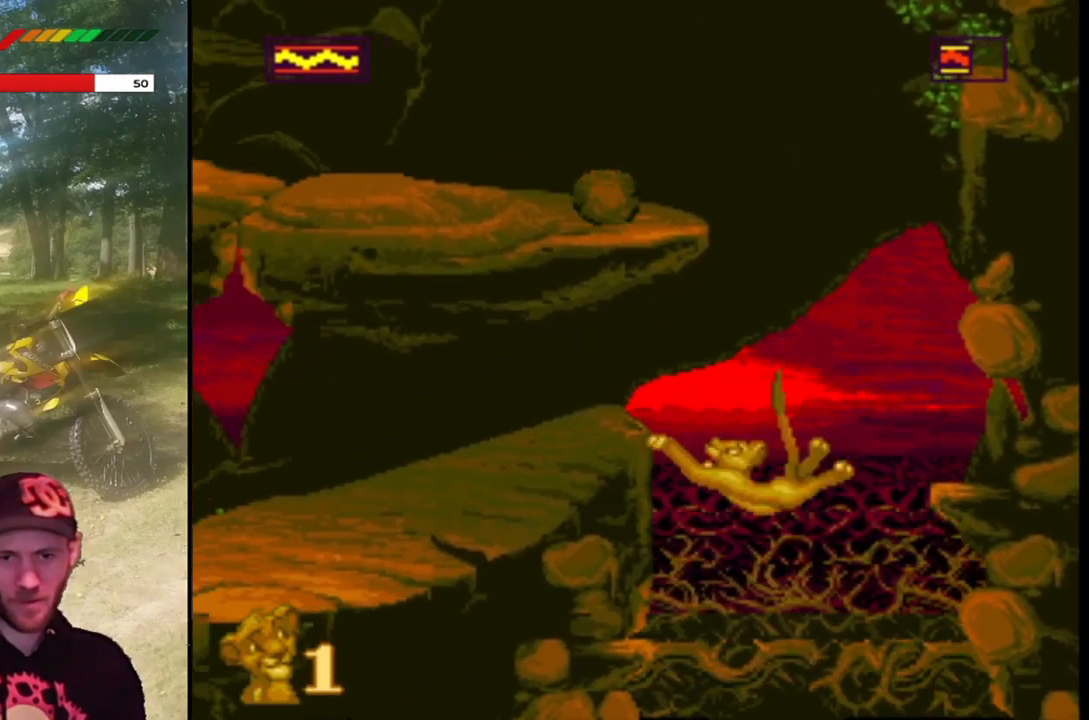
{"buttons": [], "left_stick": "center", "events": [[300, "DPAD_UP", "down"], [334, "DPAD_LEFT", "up"], [367, "DPAD_UP", "up"]]}
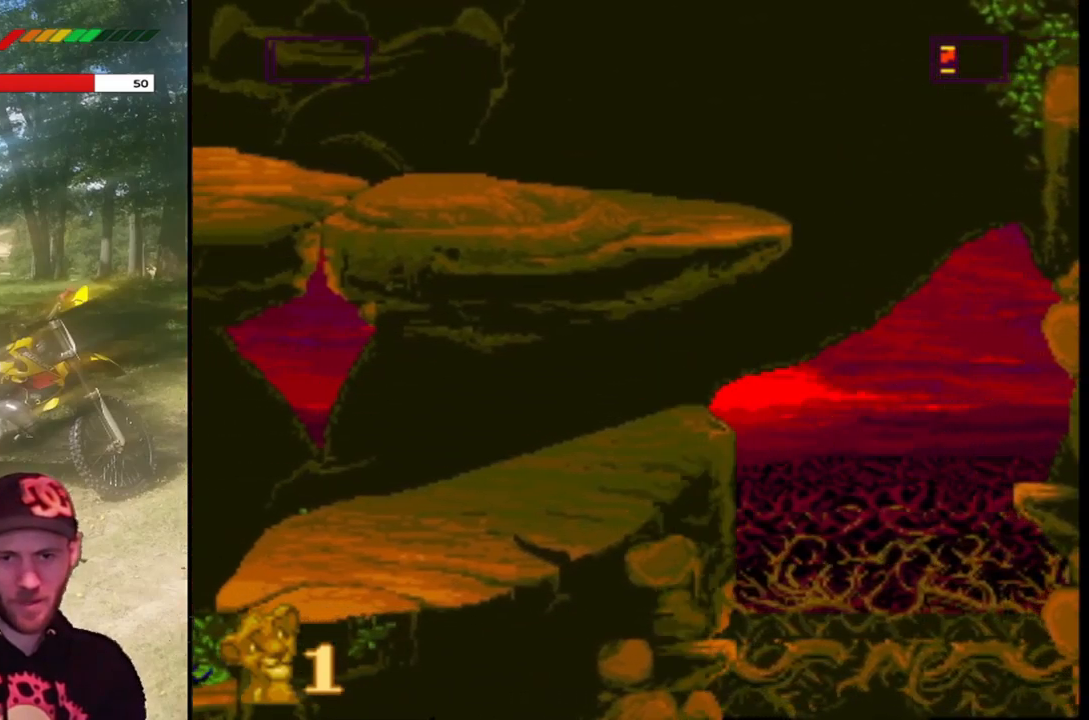
{"buttons": ["DPAD_UP", "DPAD_LEFT"], "left_stick": "center", "events": [[33, "DPAD_UP", "down"], [100, "DPAD_LEFT", "down"]]}
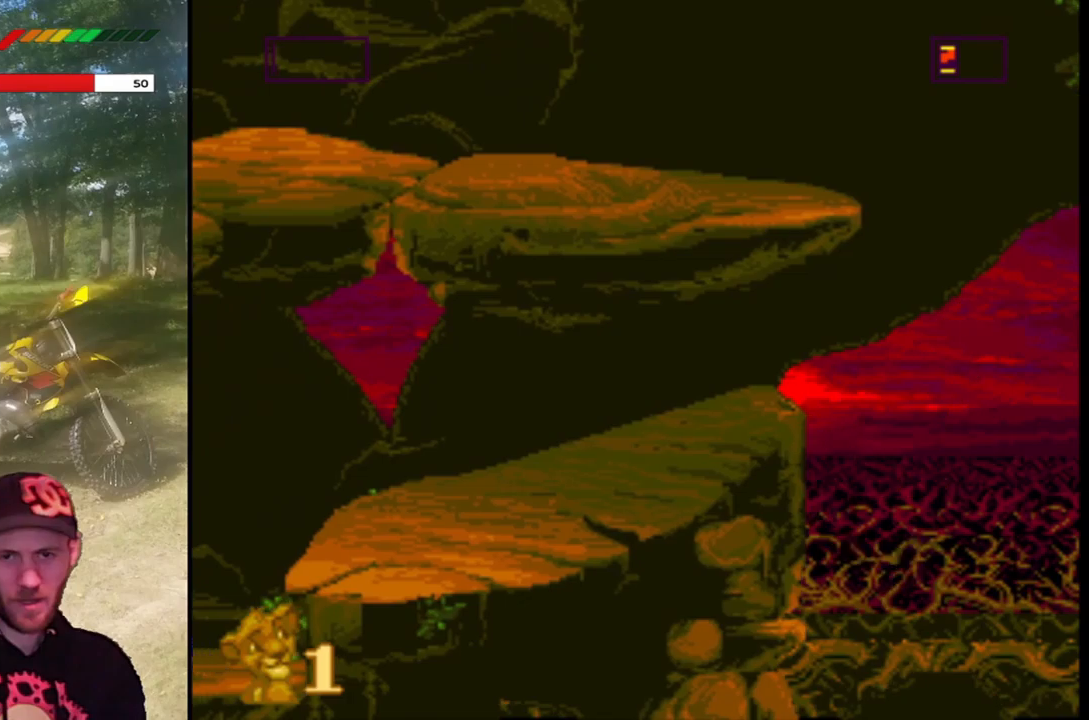
{"buttons": [], "left_stick": "center", "events": [[201, "DPAD_LEFT", "up"], [267, "DPAD_UP", "up"], [334, "DPAD_UP", "down"], [501, "DPAD_UP", "up"]]}
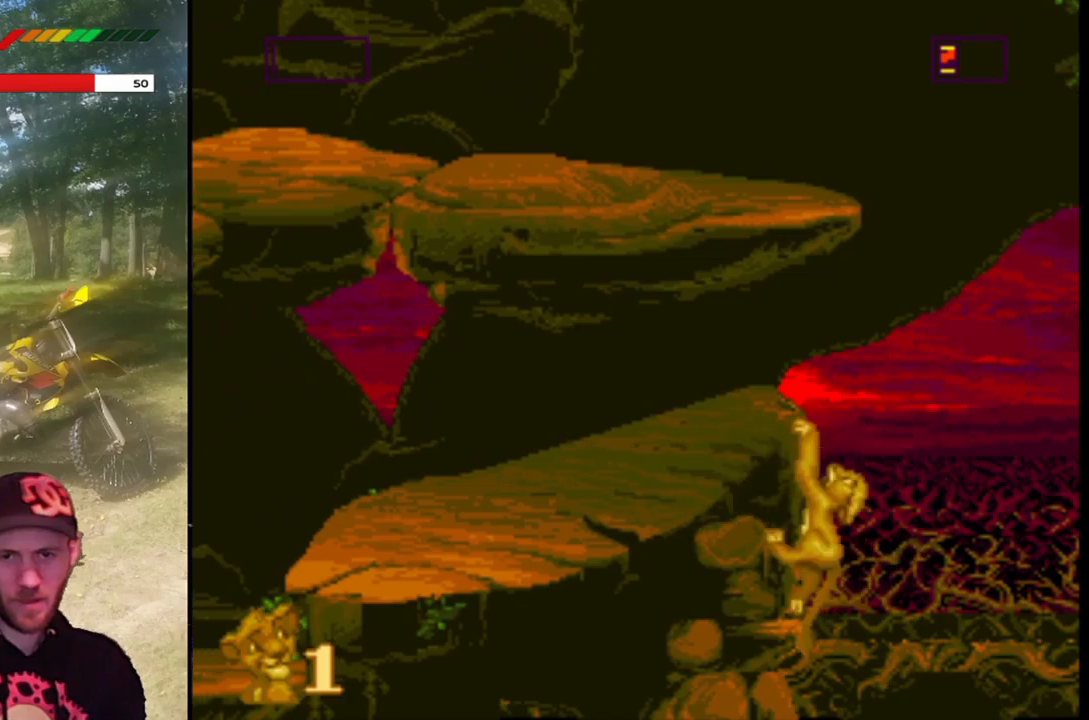
{"buttons": ["DPAD_LEFT"], "left_stick": "center", "events": [[67, "DPAD_UP", "down"], [234, "DPAD_UP", "up"], [300, "DPAD_UP", "down"], [400, "DPAD_UP", "up"], [500, "DPAD_LEFT", "down"]]}
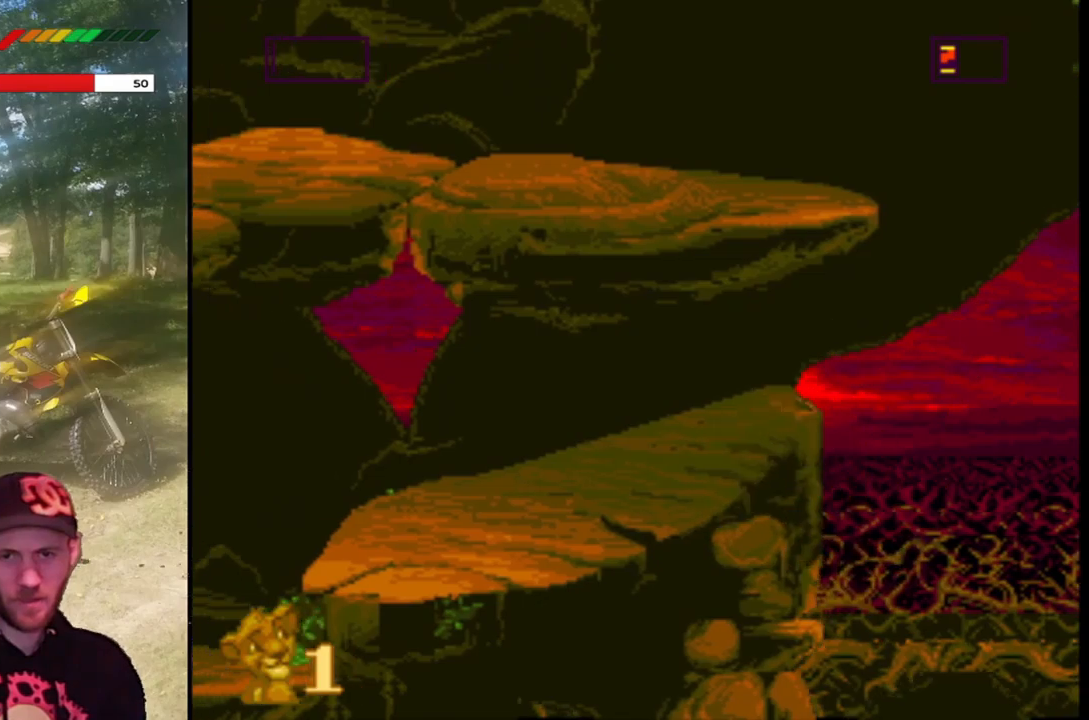
{"buttons": [], "left_stick": "center", "events": [[401, "DPAD_LEFT", "up"]]}
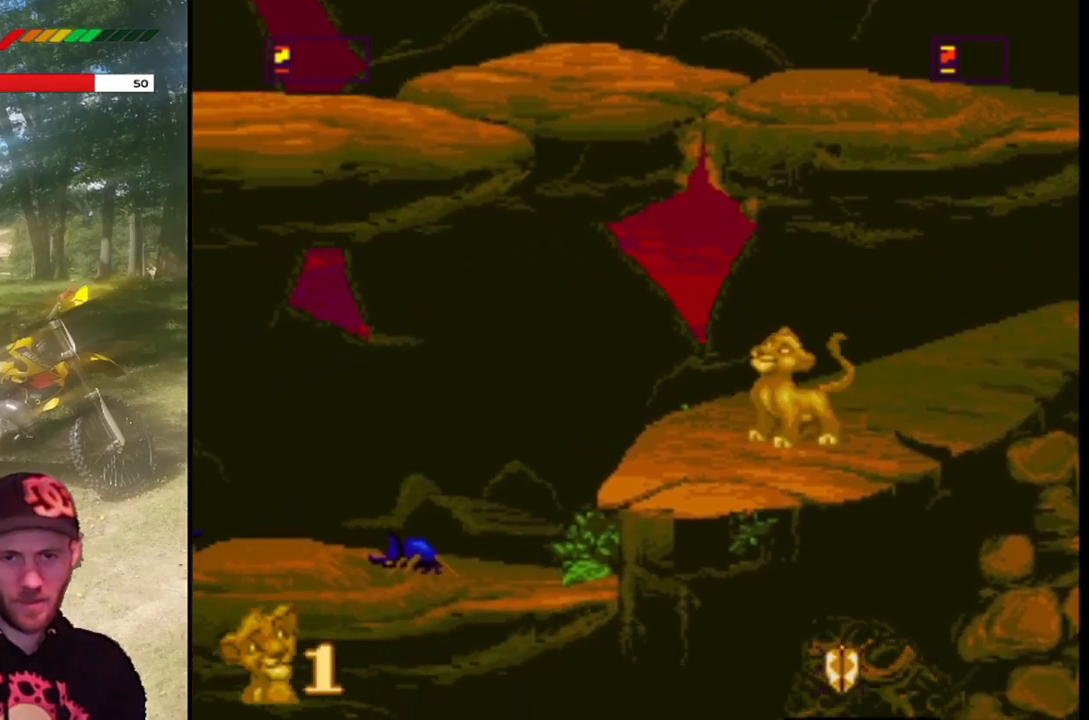
{"buttons": [], "left_stick": "center", "events": [[334, "DPAD_LEFT", "down"], [434, "DPAD_LEFT", "up"]]}
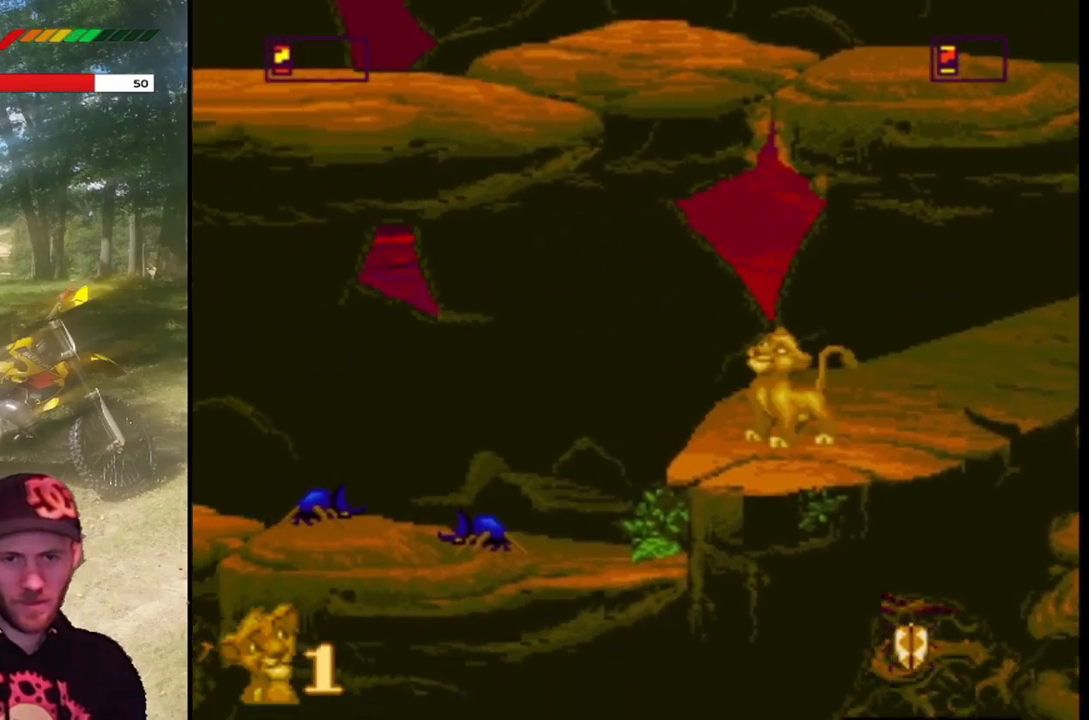
{"buttons": [], "left_stick": "center", "events": []}
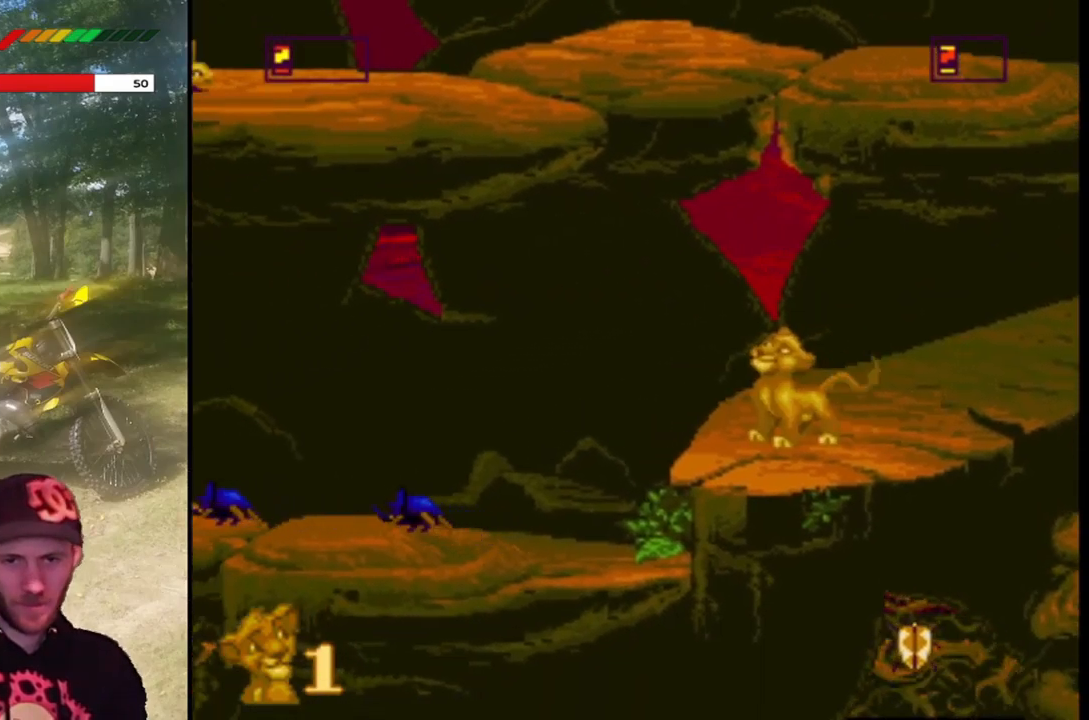
{"buttons": ["DPAD_LEFT"], "left_stick": "center", "events": [[100, "DPAD_LEFT", "down"], [267, "DPAD_LEFT", "up"], [467, "DPAD_LEFT", "down"]]}
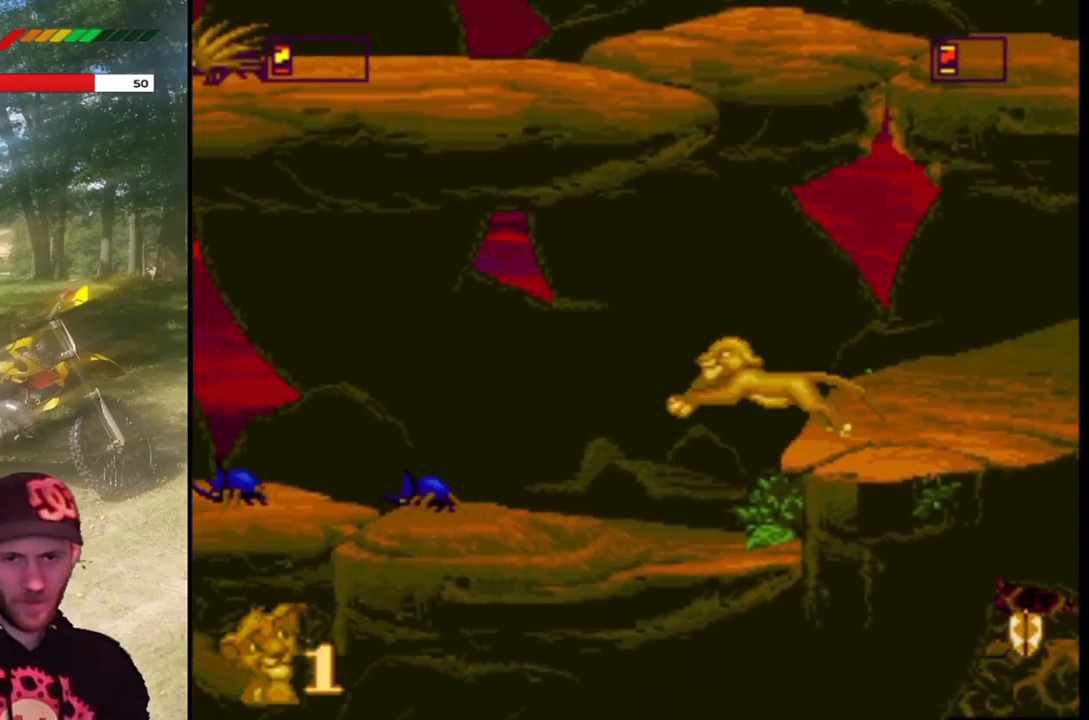
{"buttons": ["CIRCLE"], "left_stick": "center", "events": [[167, "DPAD_LEFT", "up"], [334, "DPAD_LEFT", "down"], [434, "CIRCLE", "down"], [501, "DPAD_LEFT", "up"]]}
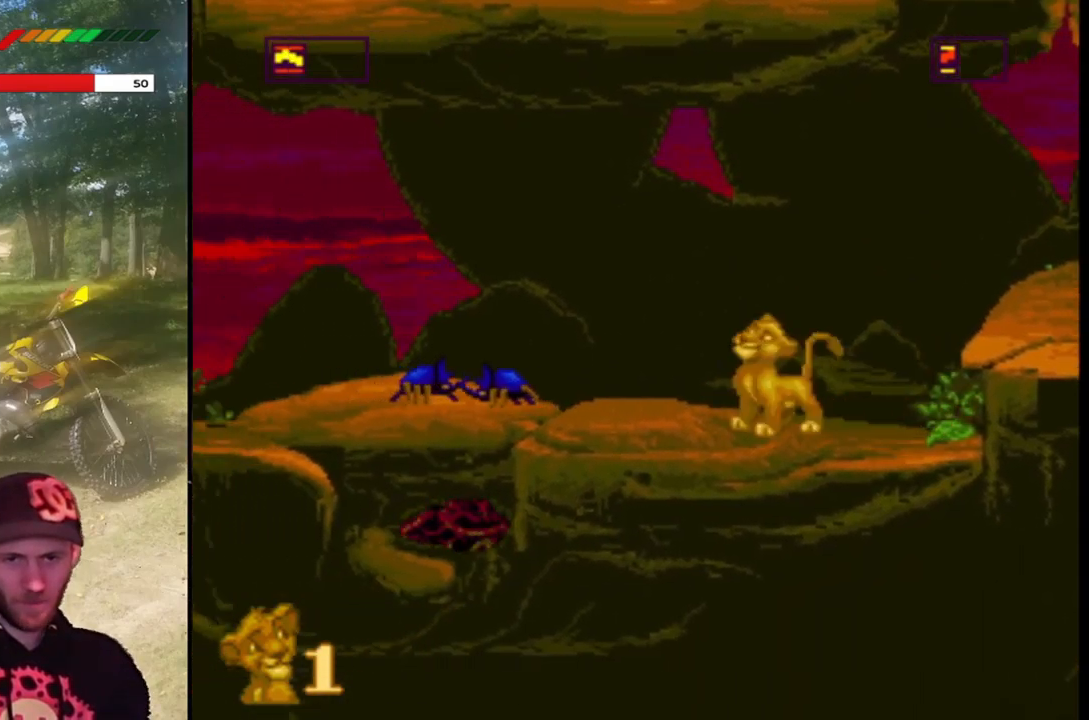
{"buttons": [], "left_stick": "center", "events": [[100, "CIRCLE", "up"]]}
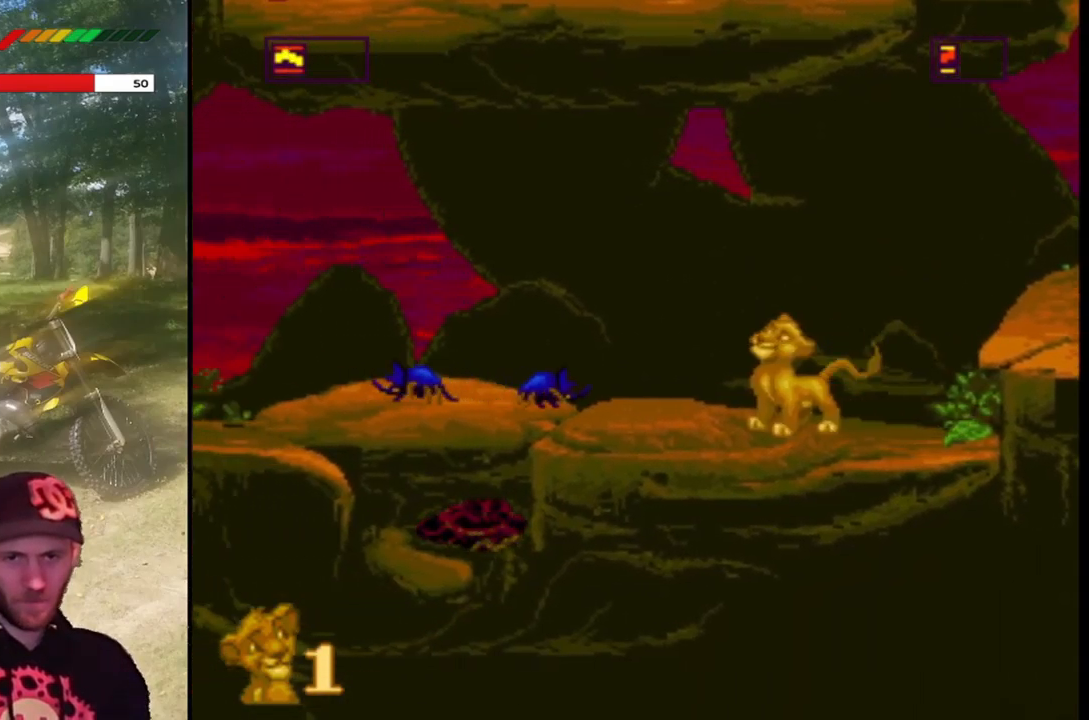
{"buttons": ["DPAD_RIGHT"], "left_stick": "center", "events": [[167, "CIRCLE", "down"], [301, "CIRCLE", "up"], [301, "DPAD_RIGHT", "down"]]}